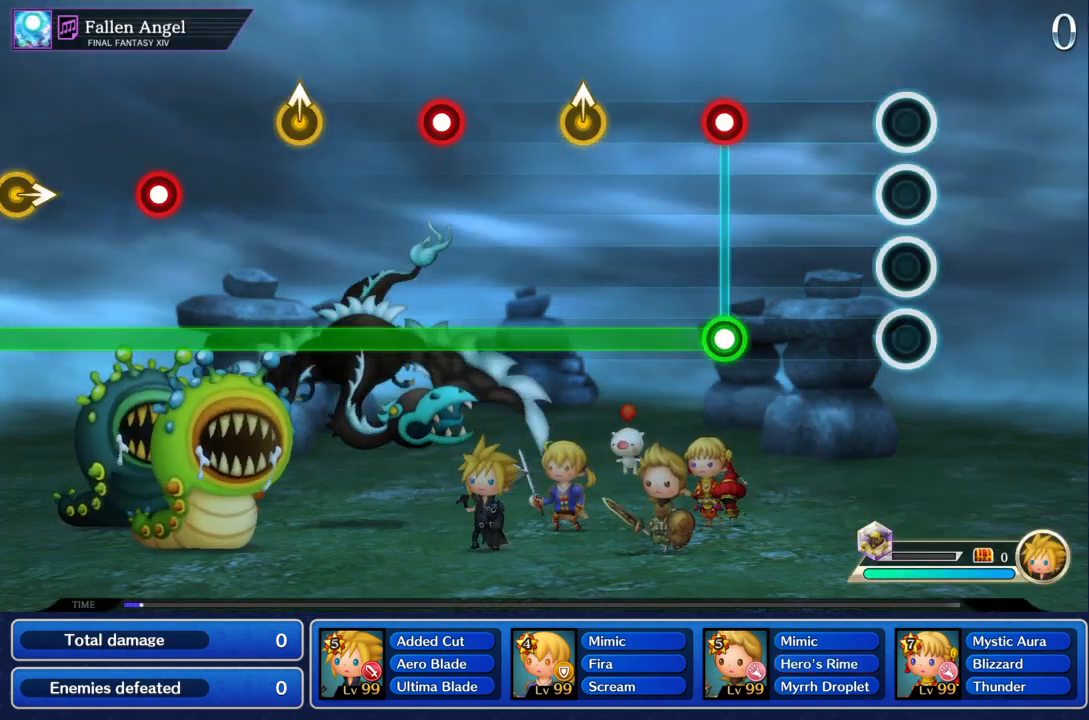
Gameplay with a controller (PlayStation layout); each line is a JSON object with the inputs held at the frame after it. "events" lists button and stick changes between this image and that frame as [ms after this image, input, new state], when the widget could be followed in between. Not read: L3 R3 right_stick.
{"buttons": ["TRIANGLE"], "left_stick": "center", "events": [[334, "R1", "down"], [334, "TRIANGLE", "down"], [501, "R1", "up"]]}
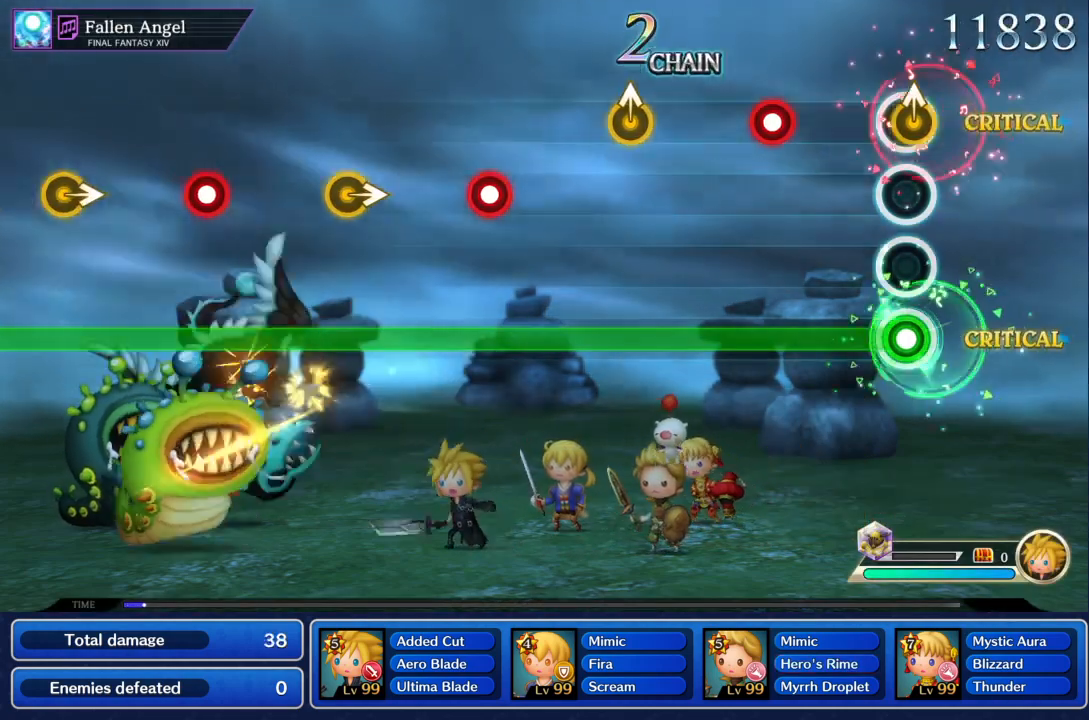
{"buttons": ["TRIANGLE"], "left_stick": "up", "events": [[66, "left_stick", "up"], [200, "left_stick", "center"], [300, "R1", "down"], [433, "R1", "up"], [500, "left_stick", "up"]]}
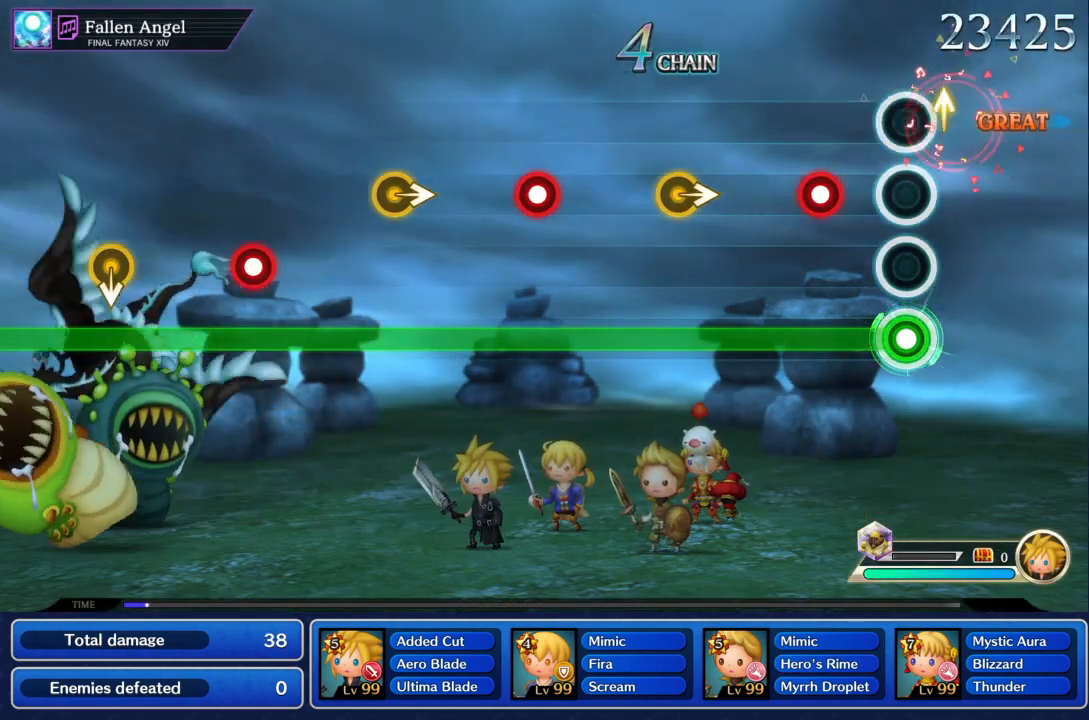
{"buttons": ["TRIANGLE"], "left_stick": "center", "events": [[100, "left_stick", "center"], [200, "R1", "down"], [334, "R1", "up"], [400, "left_stick", "right"], [500, "left_stick", "center"]]}
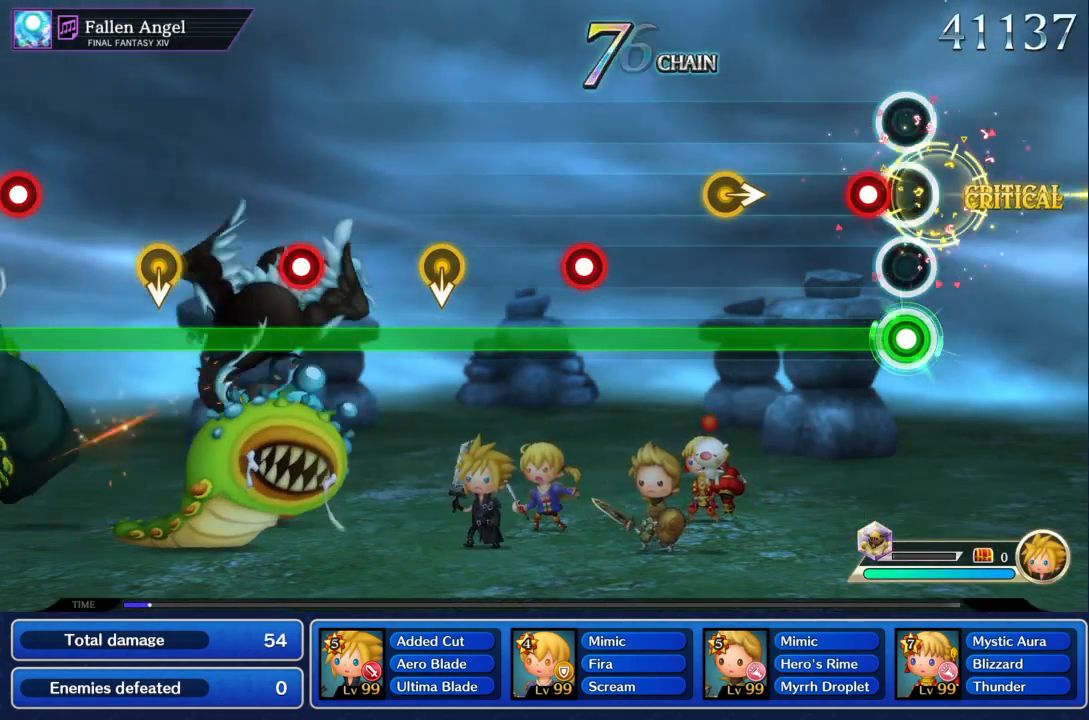
{"buttons": ["TRIANGLE"], "left_stick": "center", "events": [[134, "R1", "down"], [301, "R1", "up"], [301, "left_stick", "right"], [434, "left_stick", "center"]]}
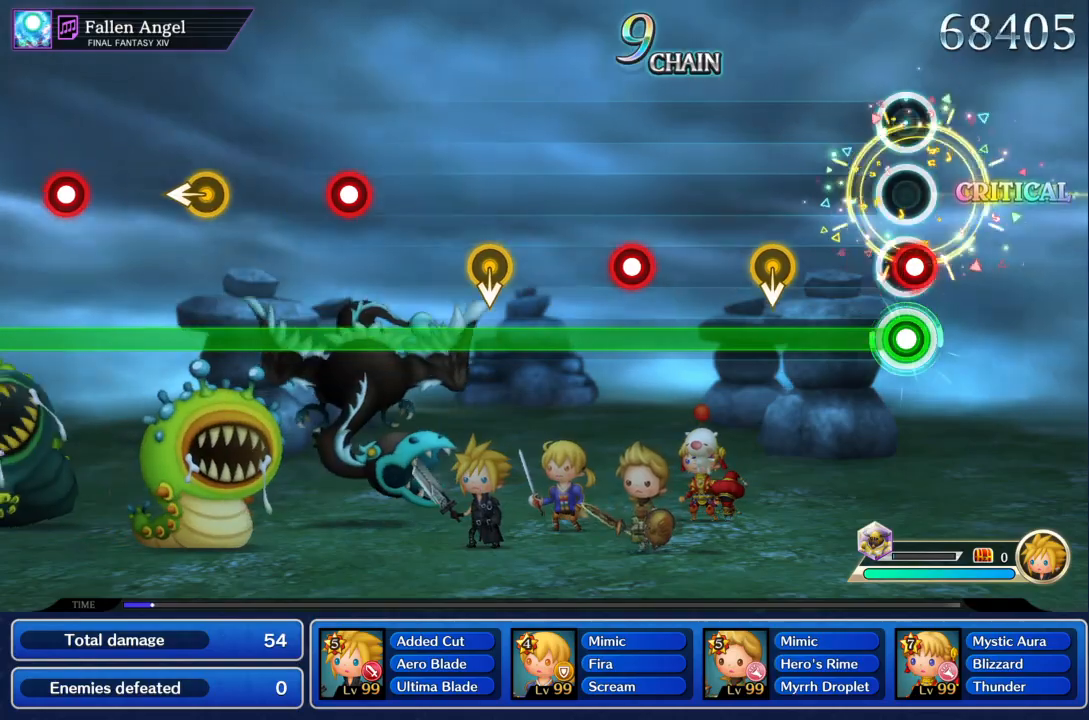
{"buttons": ["TRIANGLE", "R1"], "left_stick": "center", "events": [[33, "R1", "down"], [167, "R1", "up"], [434, "R1", "down"]]}
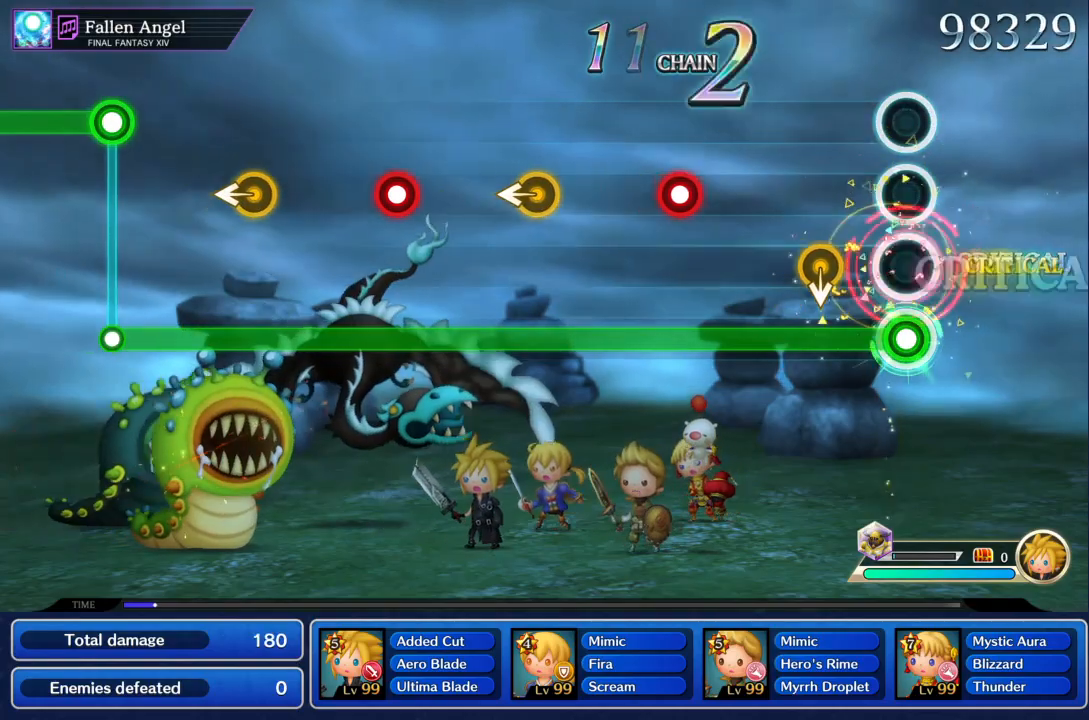
{"buttons": ["TRIANGLE"], "left_stick": "center", "events": [[100, "R1", "up"], [333, "R1", "down"], [467, "R1", "up"]]}
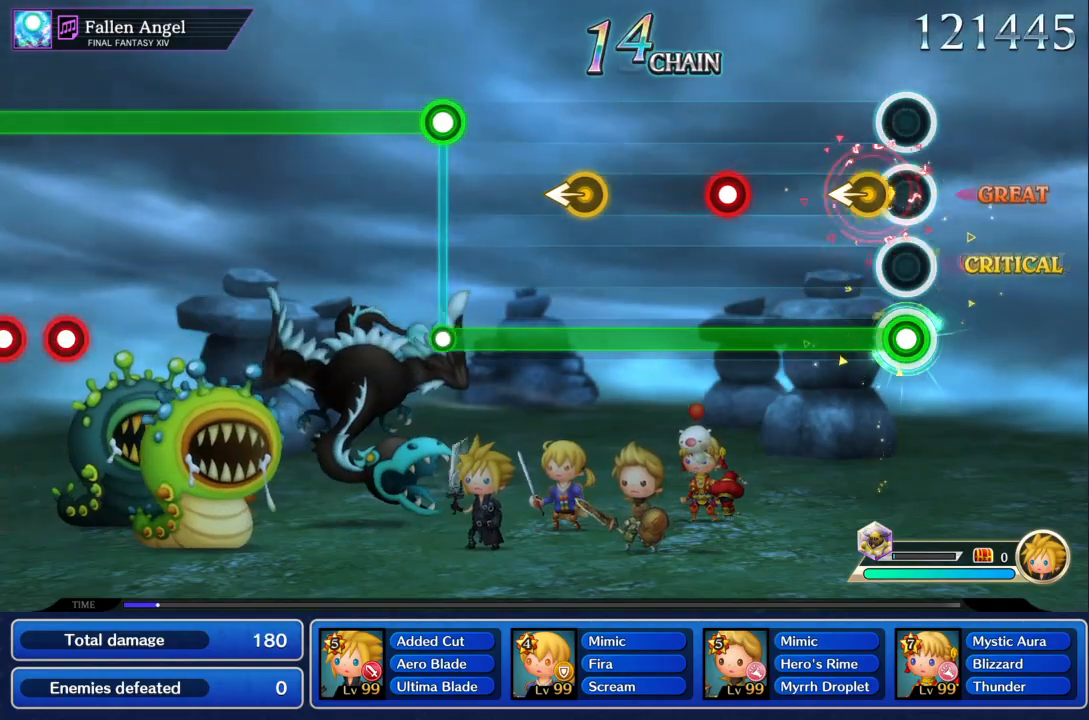
{"buttons": ["TRIANGLE"], "left_stick": "left", "events": [[234, "R1", "down"], [434, "R1", "up"], [467, "left_stick", "left"]]}
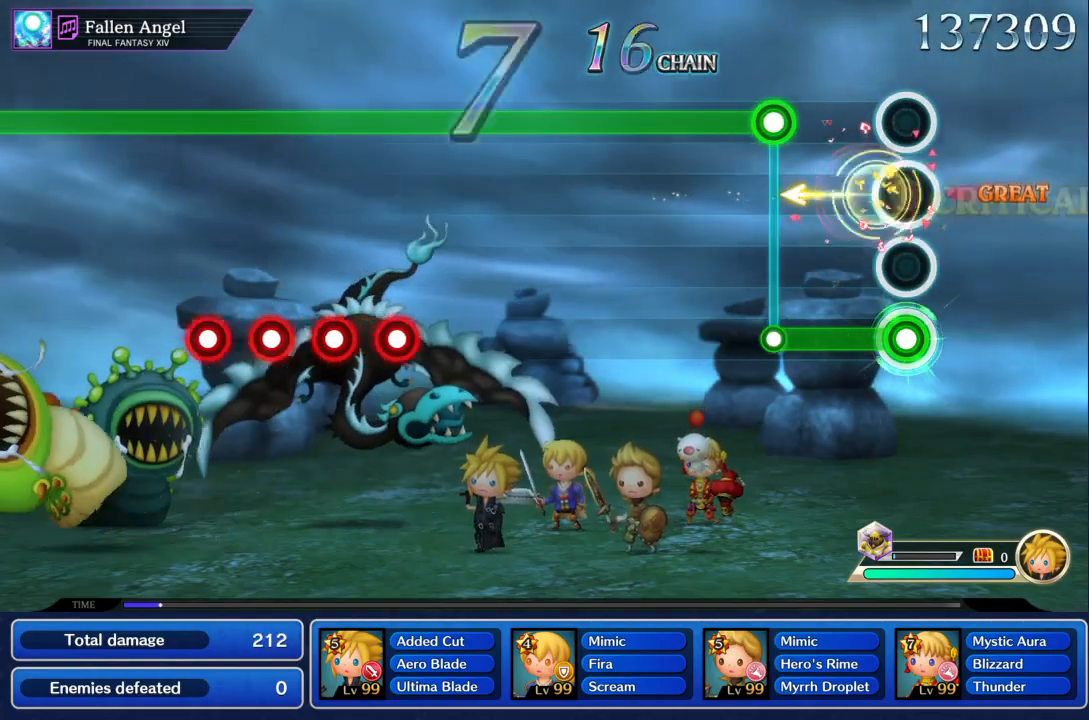
{"buttons": ["R1"], "left_stick": "center", "events": [[100, "left_stick", "center"], [233, "R1", "down"], [233, "TRIANGLE", "up"]]}
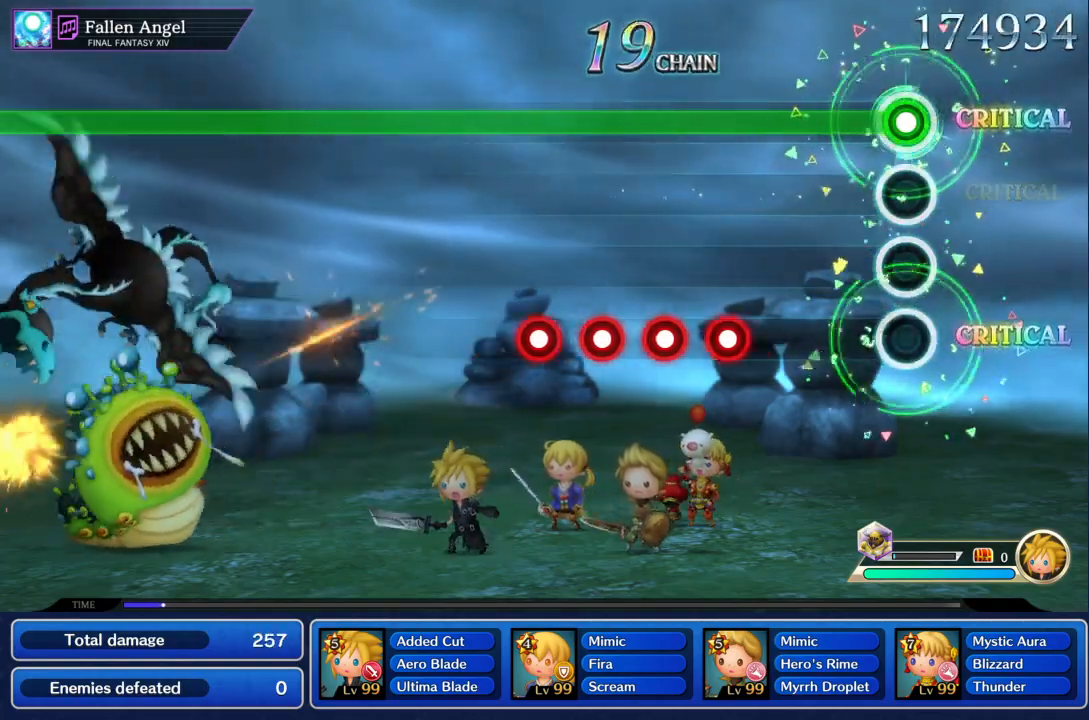
{"buttons": ["TRIANGLE", "R1", "DPAD_UP"], "left_stick": "center", "events": [[300, "TRIANGLE", "down"], [400, "DPAD_UP", "down"]]}
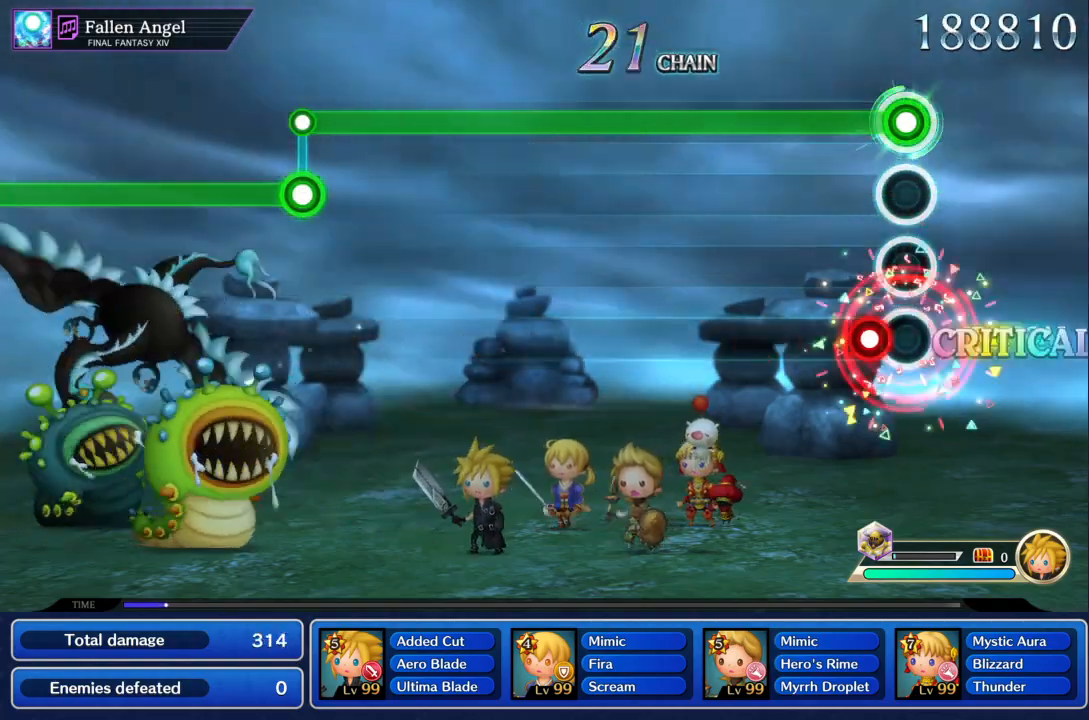
{"buttons": ["R1"], "left_stick": "center", "events": [[33, "DPAD_UP", "up"], [100, "TRIANGLE", "up"], [200, "TRIANGLE", "down"], [266, "TRIANGLE", "up"]]}
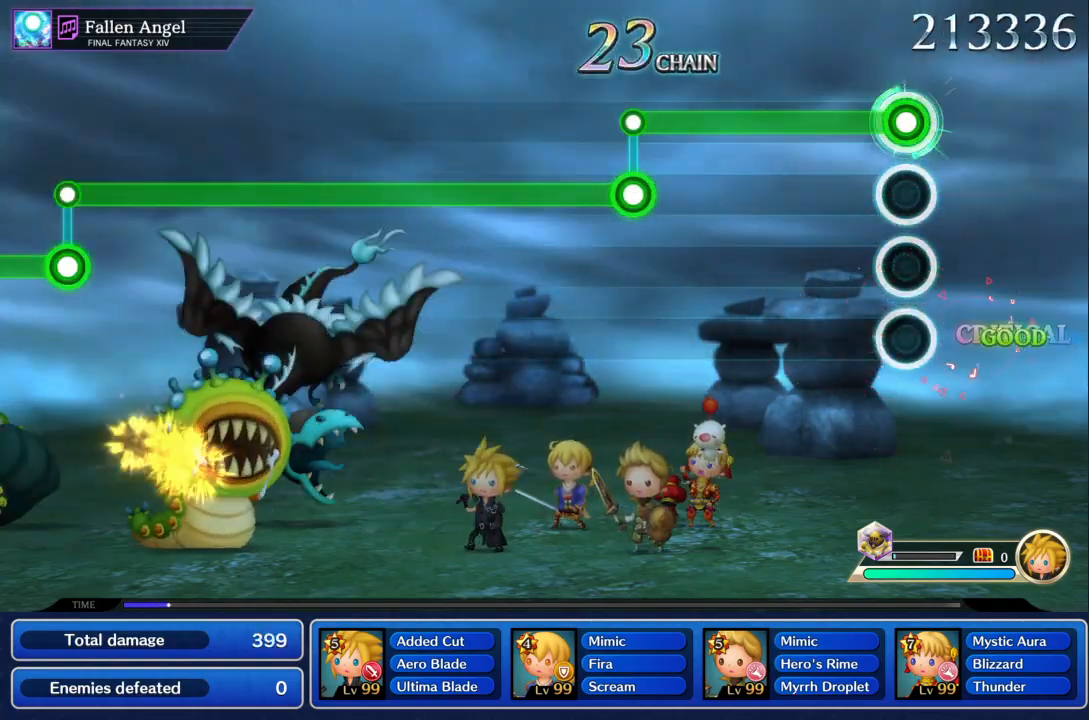
{"buttons": ["TRIANGLE"], "left_stick": "center", "events": [[434, "R1", "up"], [434, "TRIANGLE", "down"]]}
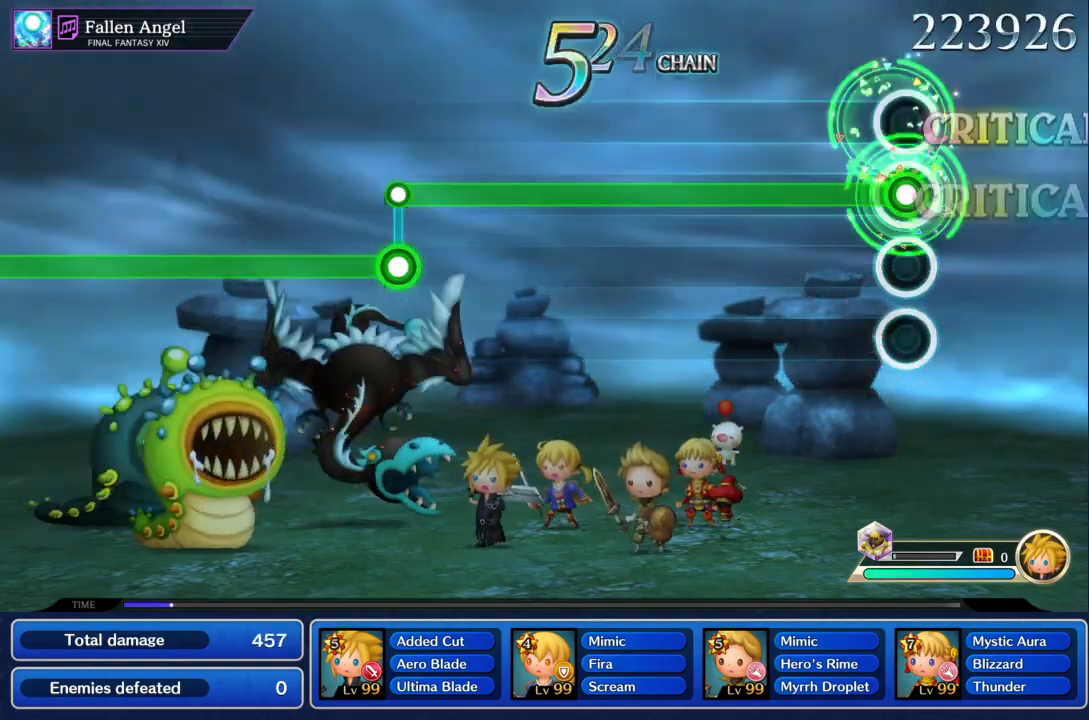
{"buttons": ["TRIANGLE"], "left_stick": "center", "events": []}
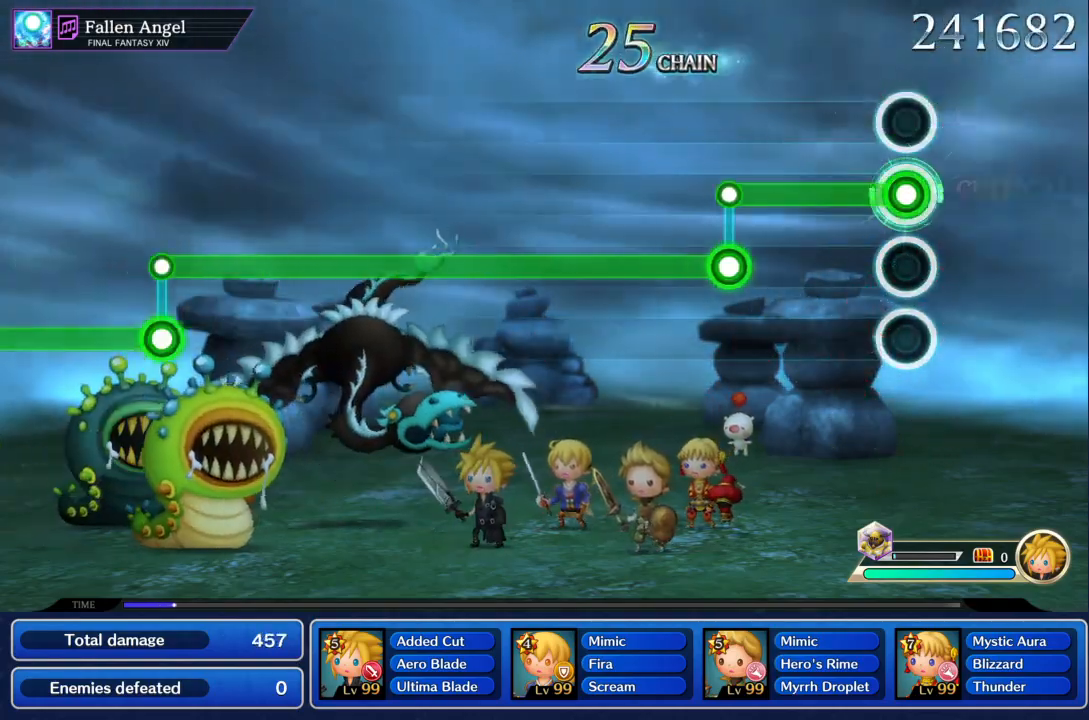
{"buttons": ["R1"], "left_stick": "center", "events": [[300, "R1", "down"], [300, "TRIANGLE", "up"]]}
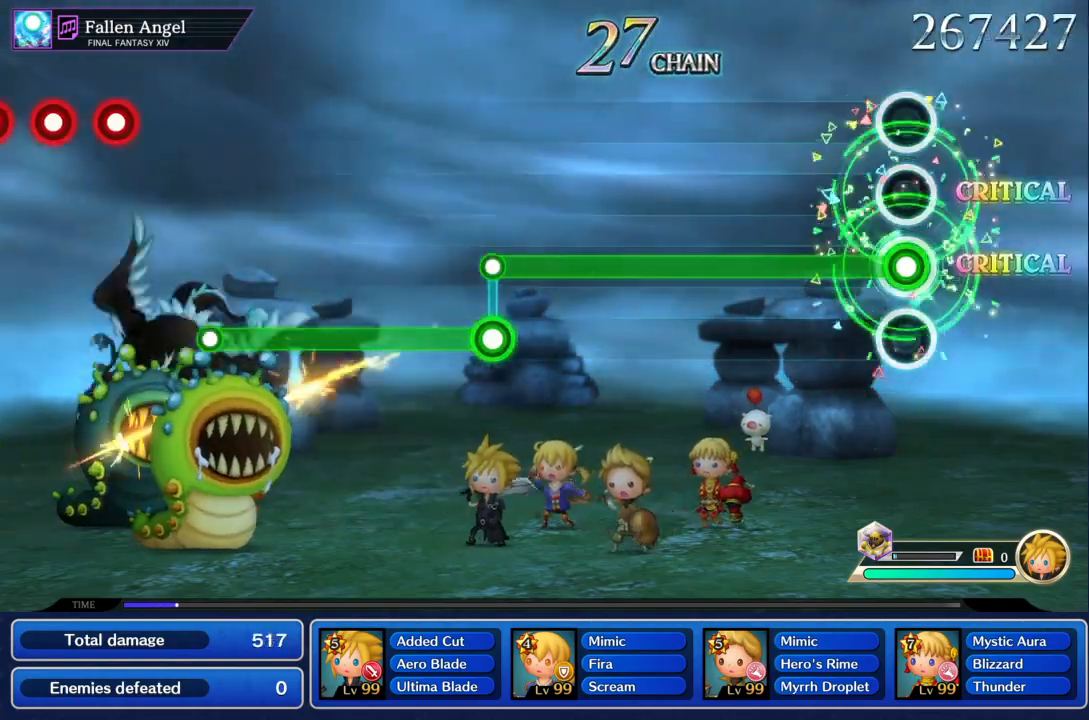
{"buttons": ["R1"], "left_stick": "center", "events": []}
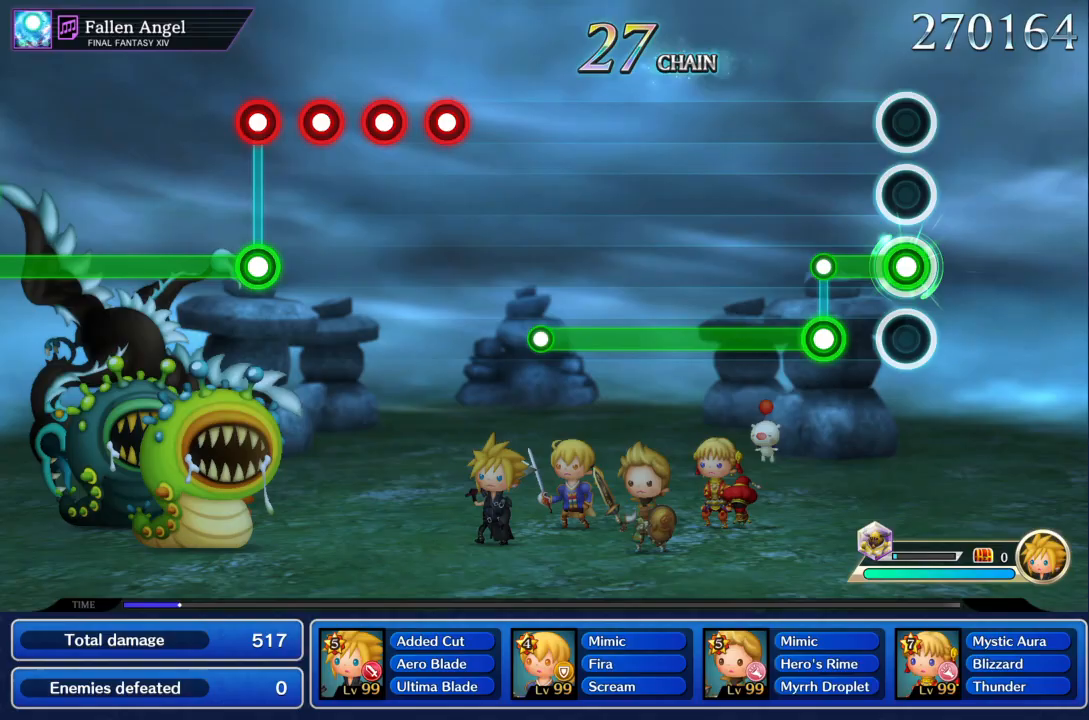
{"buttons": ["TRIANGLE"], "left_stick": "center", "events": [[167, "R1", "up"], [167, "TRIANGLE", "down"]]}
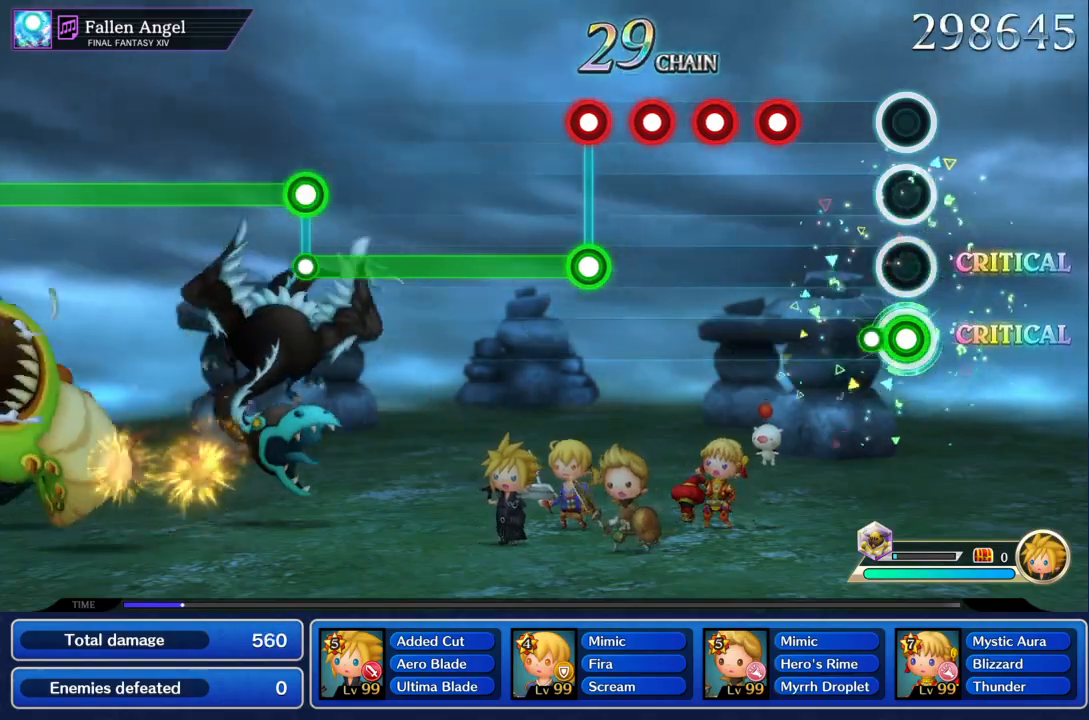
{"buttons": ["TRIANGLE", "R1"], "left_stick": "center", "events": [[101, "TRIANGLE", "up"], [234, "TRIANGLE", "down"], [334, "R1", "down"], [334, "TRIANGLE", "up"], [401, "R1", "up"], [434, "TRIANGLE", "down"], [501, "R1", "down"]]}
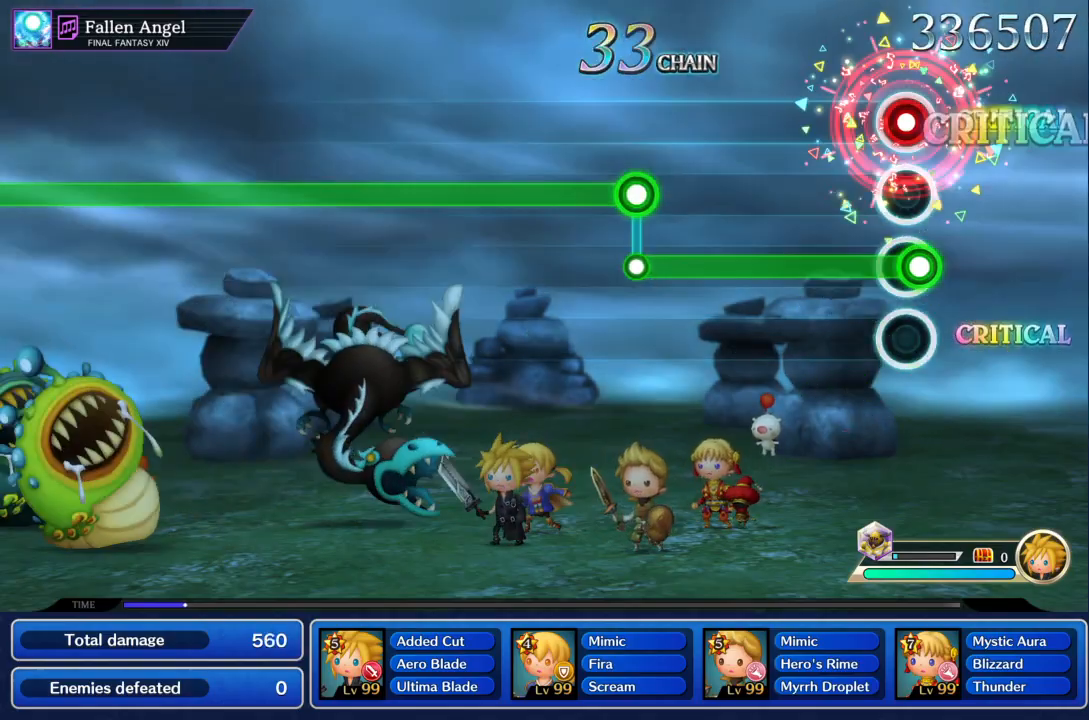
{"buttons": ["R1"], "left_stick": "center", "events": [[67, "R1", "up"], [434, "R1", "down"], [434, "TRIANGLE", "up"]]}
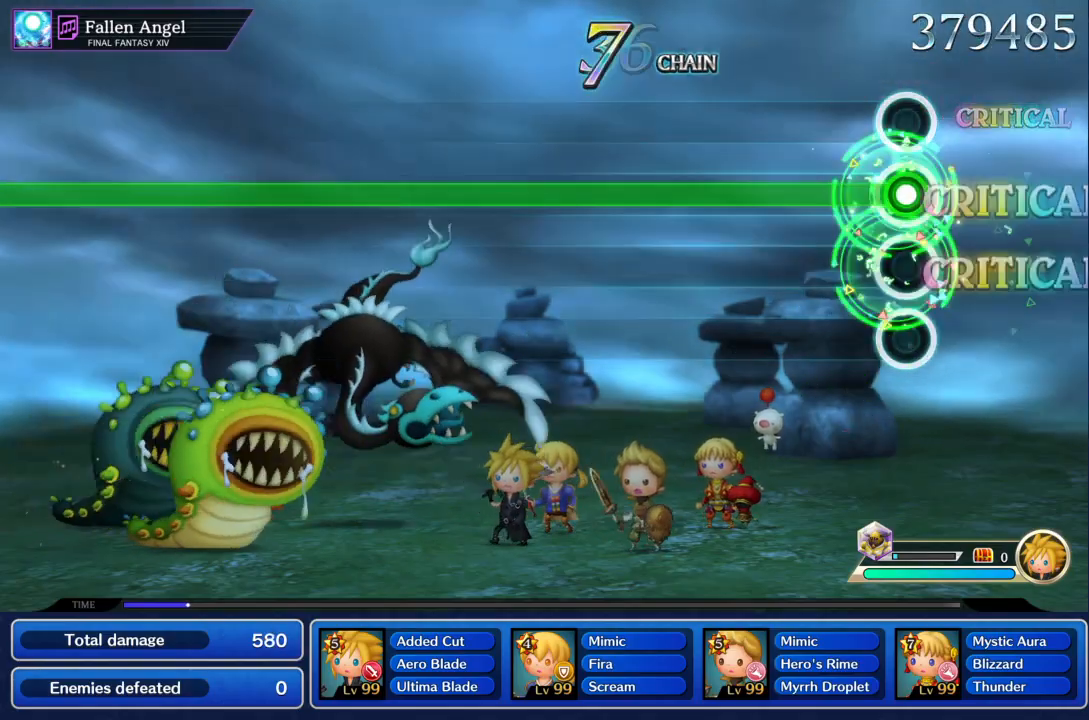
{"buttons": ["R1"], "left_stick": "center", "events": []}
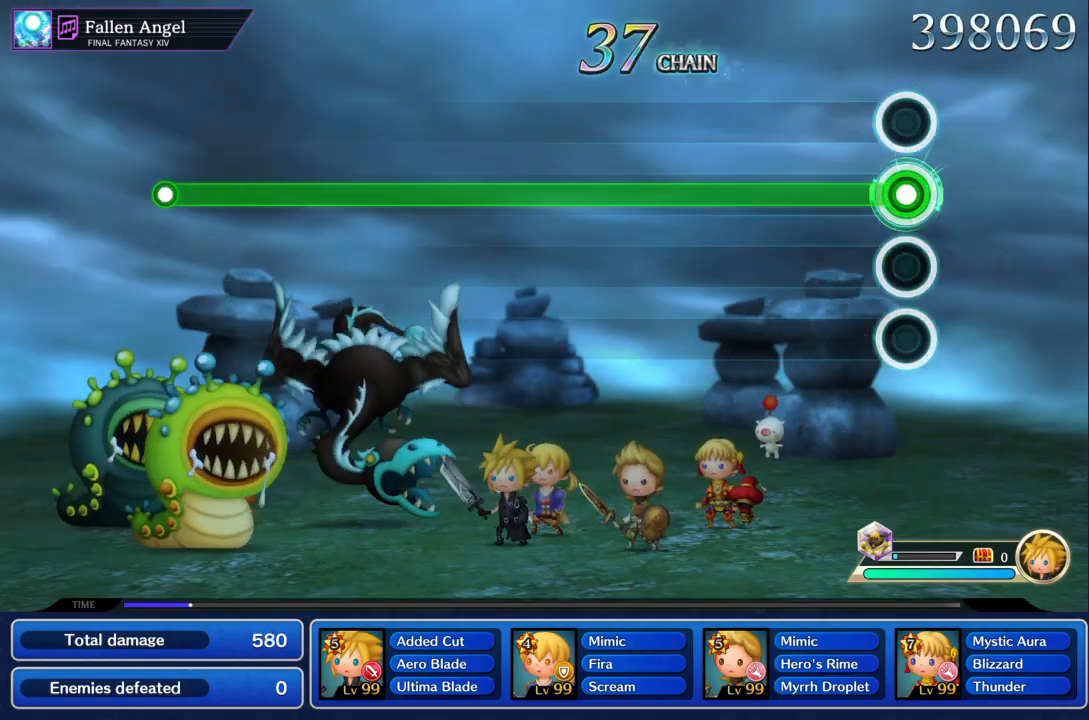
{"buttons": ["R1"], "left_stick": "center", "events": []}
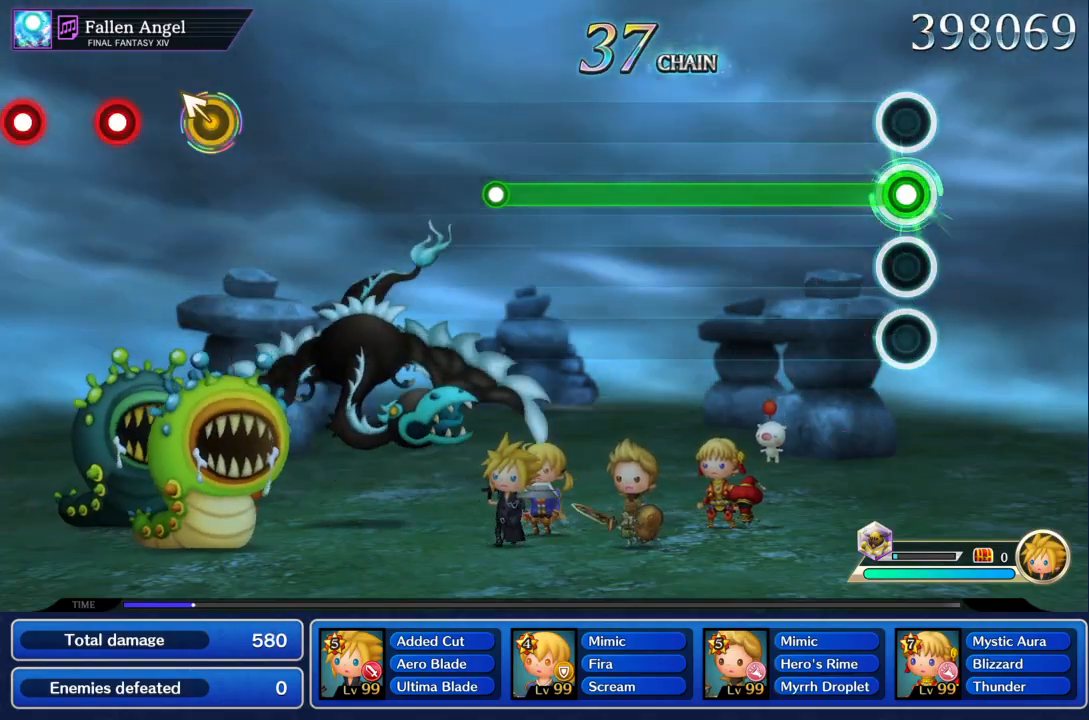
{"buttons": ["R1"], "left_stick": "center", "events": []}
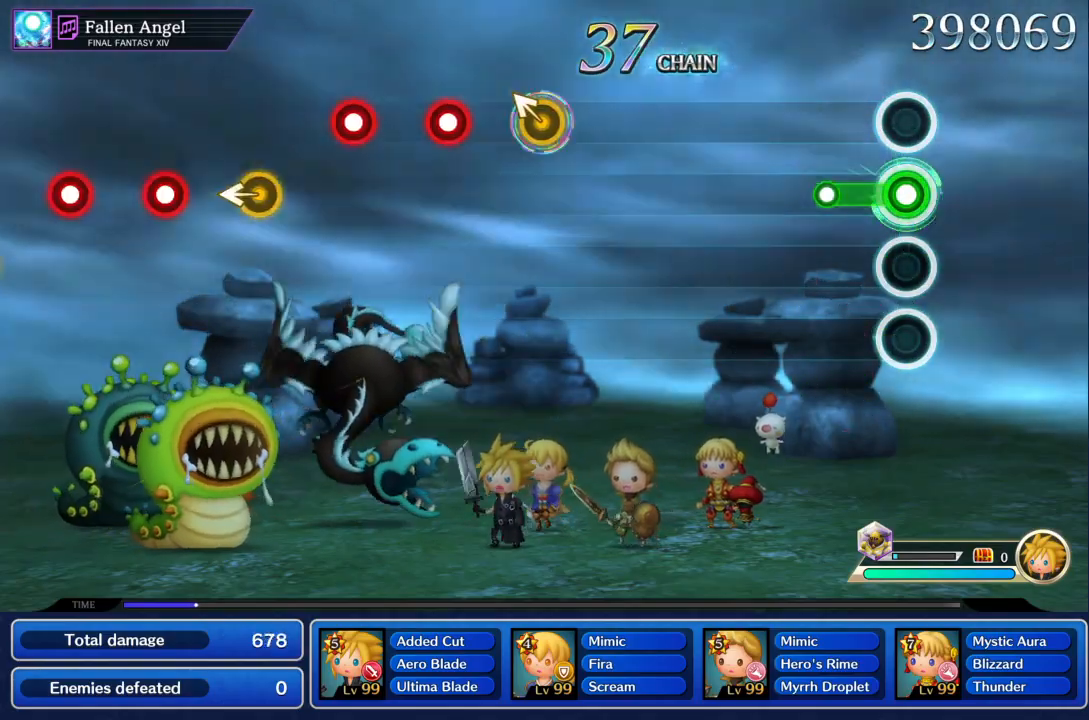
{"buttons": [], "left_stick": "center", "events": [[167, "R1", "up"]]}
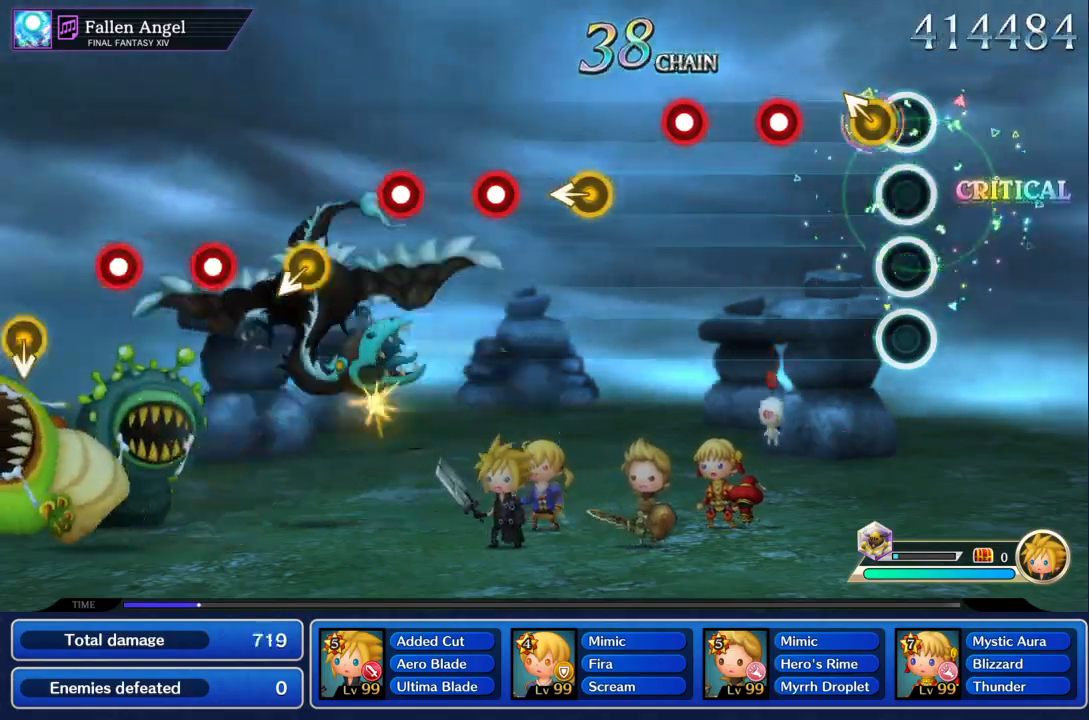
{"buttons": ["TRIANGLE"], "left_stick": "center", "events": [[66, "left_stick", "up"], [200, "left_stick", "center"], [233, "TRIANGLE", "down"]]}
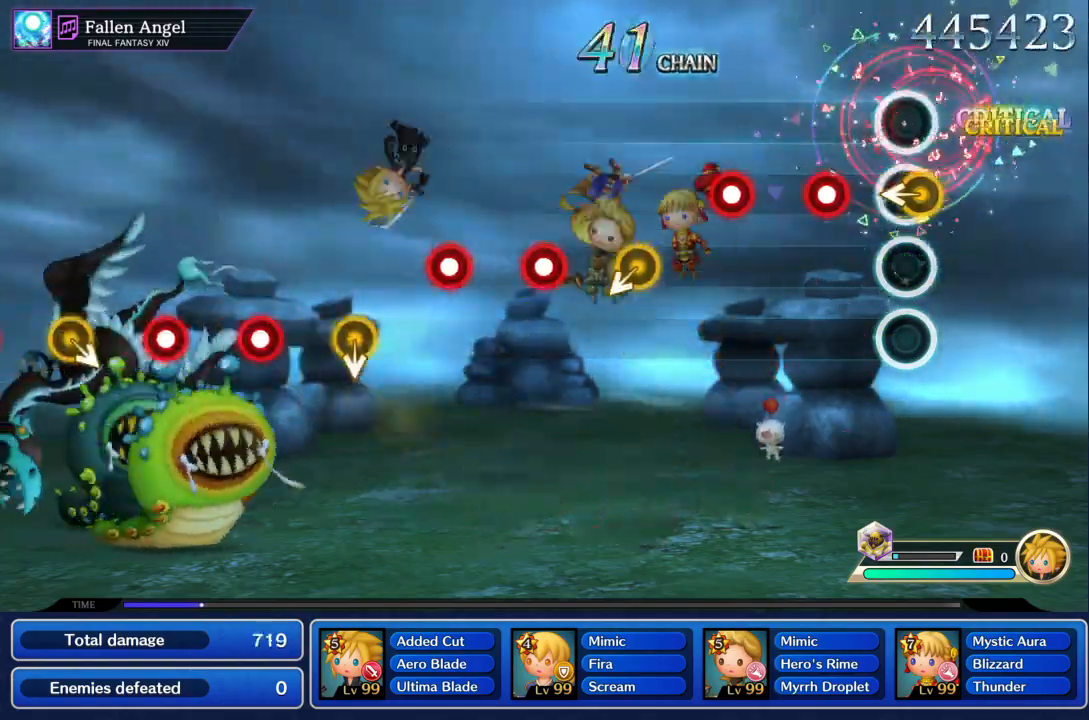
{"buttons": [], "left_stick": "center", "events": [[33, "TRIANGLE", "up"], [167, "TRIANGLE", "down"], [234, "TRIANGLE", "up"], [300, "TRIANGLE", "down"], [400, "TRIANGLE", "up"]]}
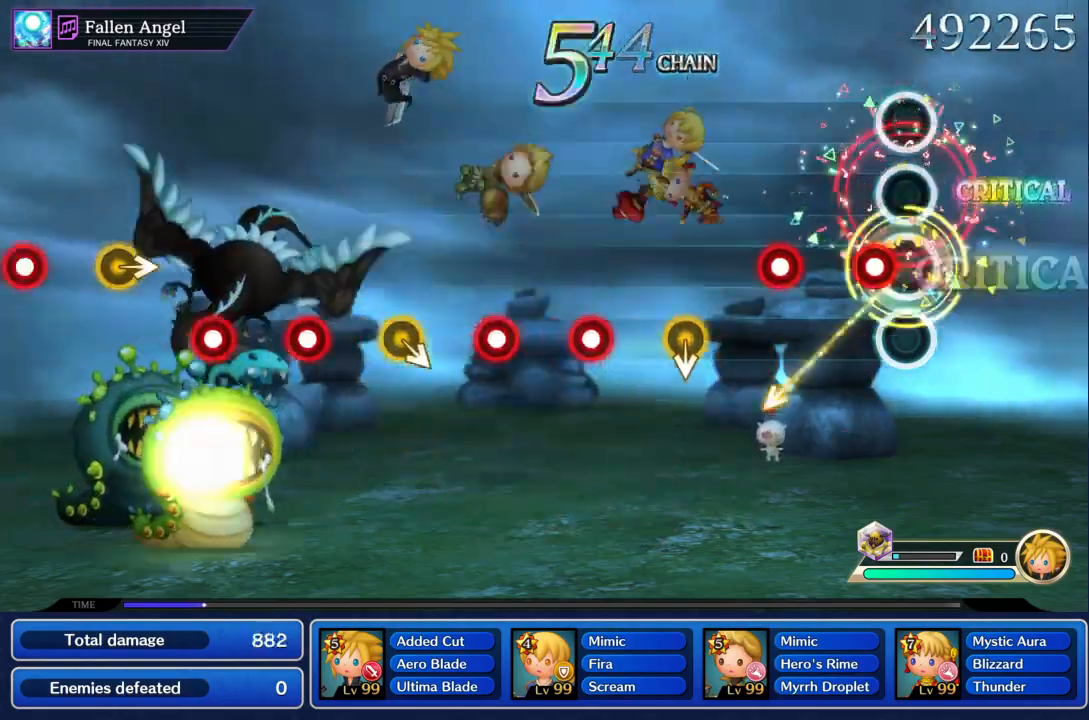
{"buttons": ["TRIANGLE"], "left_stick": "center", "events": [[66, "TRIANGLE", "down"], [333, "TRIANGLE", "up"], [467, "TRIANGLE", "down"]]}
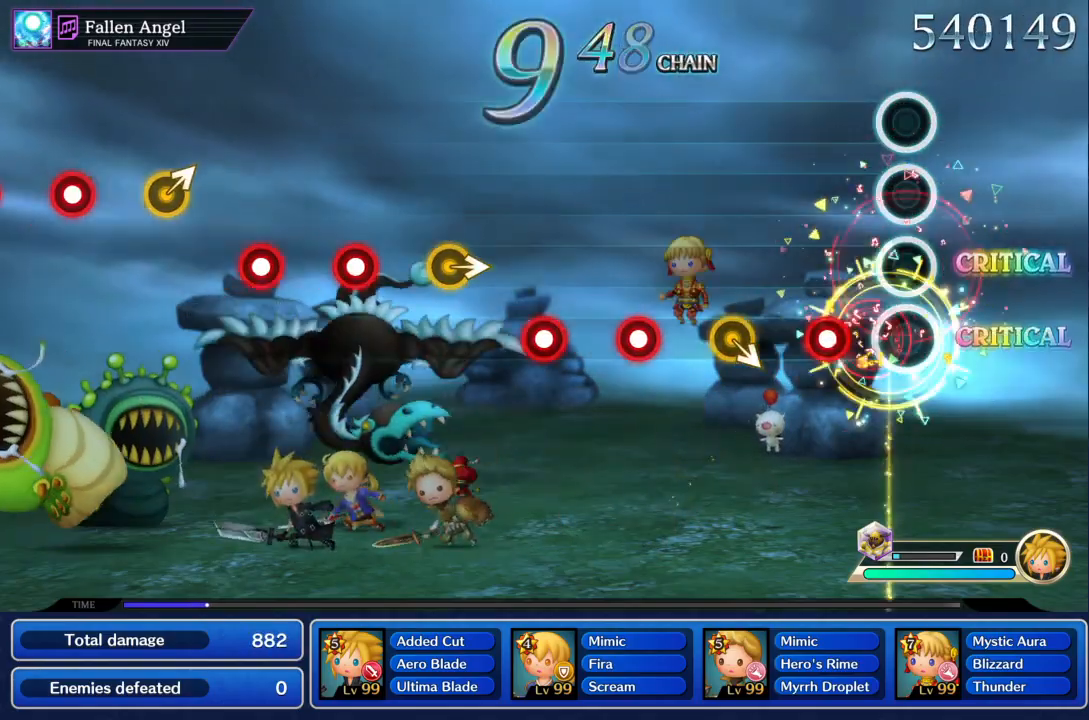
{"buttons": [], "left_stick": "center", "events": [[33, "TRIANGLE", "up"], [100, "TRIANGLE", "down"], [234, "TRIANGLE", "up"], [367, "TRIANGLE", "down"], [467, "TRIANGLE", "up"]]}
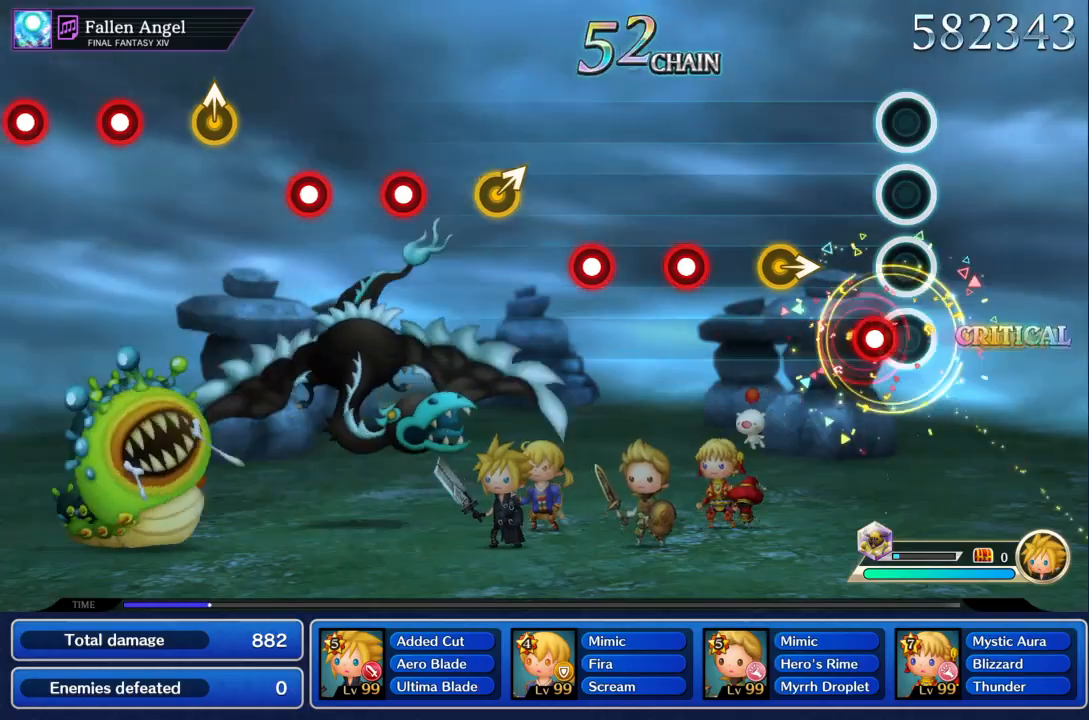
{"buttons": ["TRIANGLE"], "left_stick": "center", "events": [[33, "TRIANGLE", "down"], [166, "TRIANGLE", "up"], [166, "left_stick", "right"], [266, "TRIANGLE", "down"], [266, "left_stick", "center"], [367, "TRIANGLE", "up"], [433, "TRIANGLE", "down"]]}
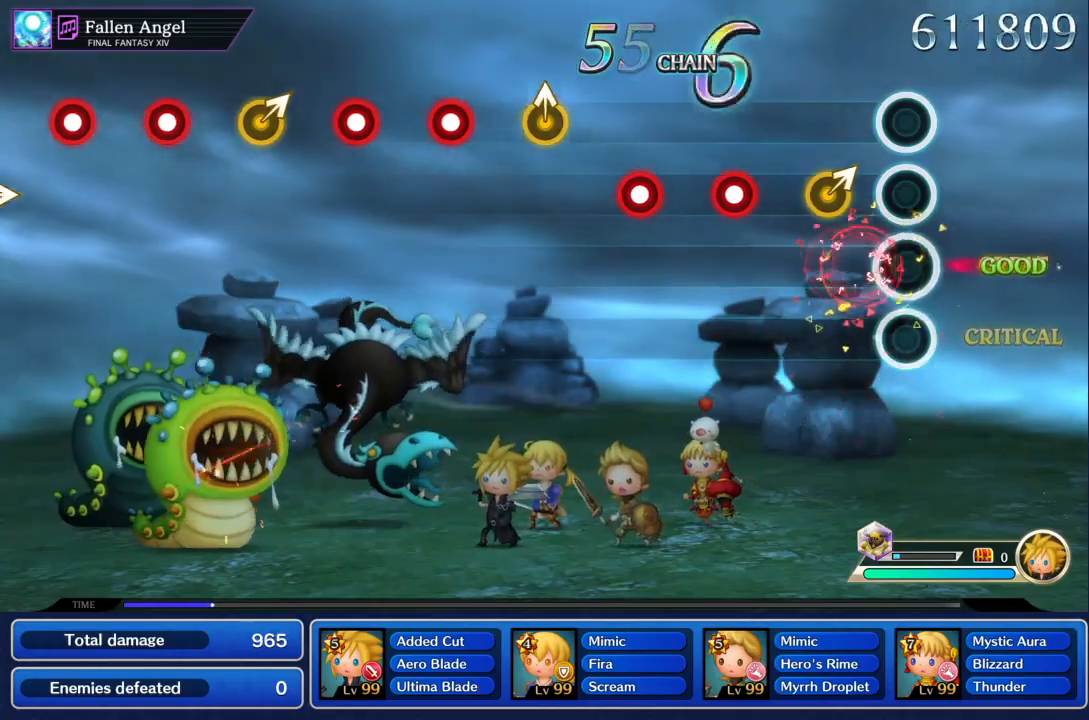
{"buttons": [], "left_stick": "up", "events": [[67, "TRIANGLE", "up"], [67, "left_stick", "up-right"], [167, "left_stick", "center"], [200, "TRIANGLE", "down"], [300, "TRIANGLE", "up"], [400, "TRIANGLE", "down"], [500, "TRIANGLE", "up"], [500, "left_stick", "up"]]}
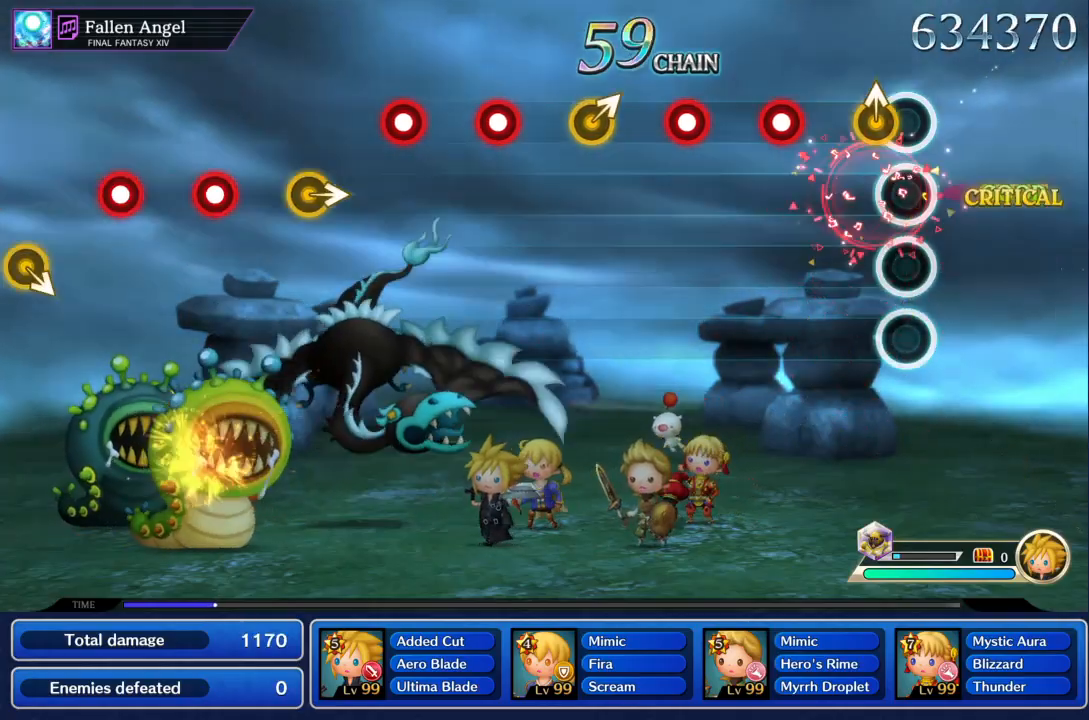
{"buttons": [], "left_stick": "up", "events": [[134, "TRIANGLE", "down"], [134, "left_stick", "center"], [401, "TRIANGLE", "up"], [468, "left_stick", "up"]]}
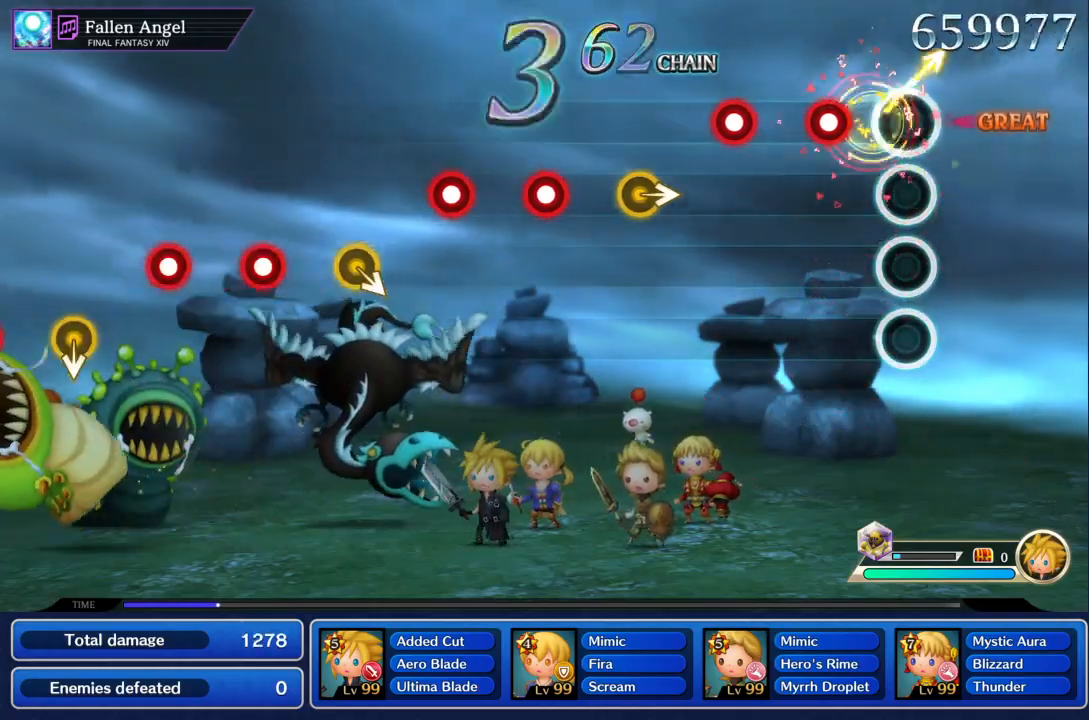
{"buttons": ["TRIANGLE"], "left_stick": "center", "events": [[33, "left_stick", "center"], [67, "TRIANGLE", "down"], [133, "TRIANGLE", "up"], [234, "TRIANGLE", "down"], [367, "left_stick", "right"], [467, "left_stick", "center"]]}